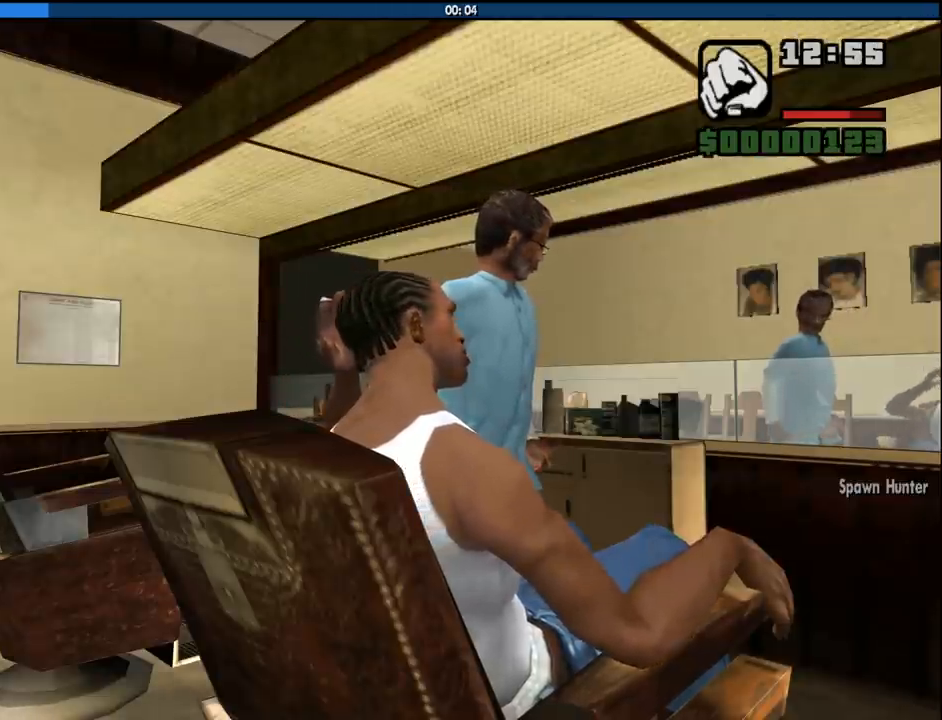
Gameplay with keyboard and mouse; each line is a JSON object with the keys and mouse buttons held at the frame after it. "events" lists presses ("down") and releases ("up") of "1", "2", "3", "4", "5", "6", "8", "a", "alt", "c", "ctrl", "d", "down", "e", "escape", "f", "f1", "f2", "f3", "g", "h", "left", "num2", "q", "r", "right", "s", "shift", "space", "tab", "up", "v", "w", "x", "z", "mouse_left", "mouse_middle", "mouse_right", "mouse_wheel_up" and "mouse_wheel_down" between this image and that frame as [ms after this image, input, new state], when the widget could be followed in between. "mouse_left", "mouse_middle", "mouse_right", "mouse_wheel_up", "mouse_wheel_down" = the "left", "middle", "right", "wheel_up", "wheel_down" buttons of the "mouse" list. No other keys are recorded. Mouse movement is not recorded.
{"keys": [], "mouse": [], "events": [[50, "f", "up"], [150, "f", "down"], [233, "f", "up"], [333, "f", "down"], [383, "f", "up"]]}
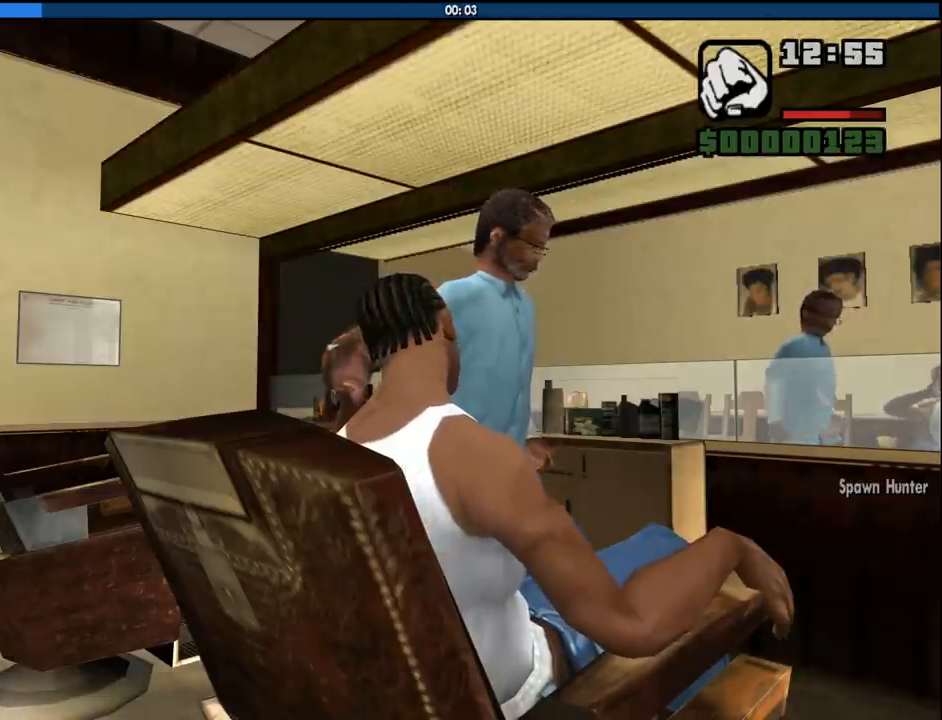
{"keys": [], "mouse": [], "events": [[17, "f", "down"], [67, "f", "up"], [217, "f", "down"], [267, "f", "up"], [400, "f", "down"], [450, "f", "up"]]}
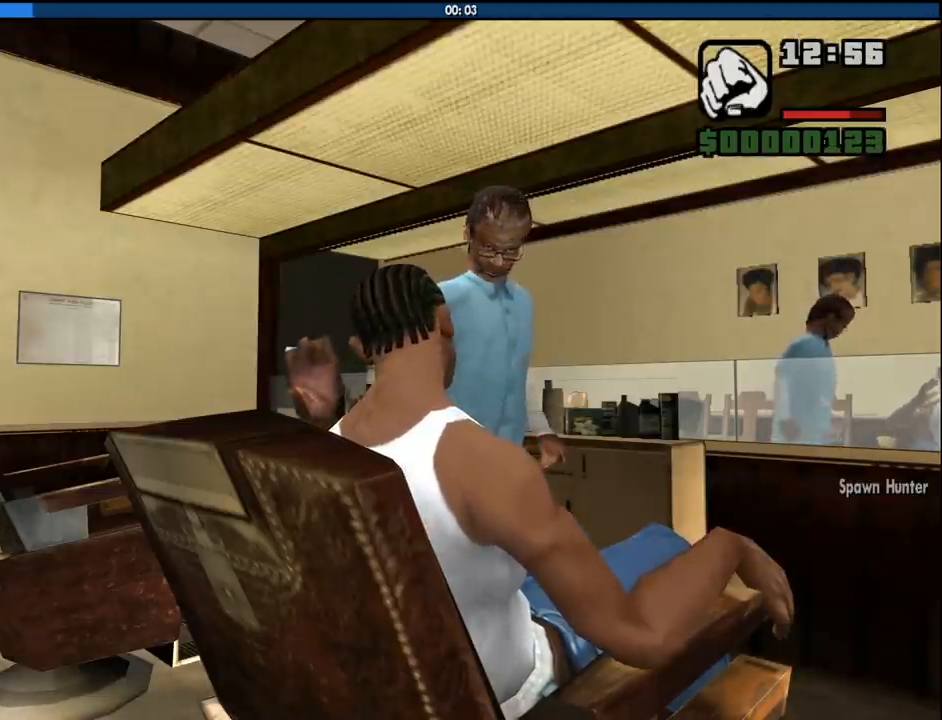
{"keys": [], "mouse": [], "events": [[33, "f", "down"], [133, "f", "up"], [233, "f", "down"], [317, "f", "up"], [417, "f", "down"], [500, "f", "up"]]}
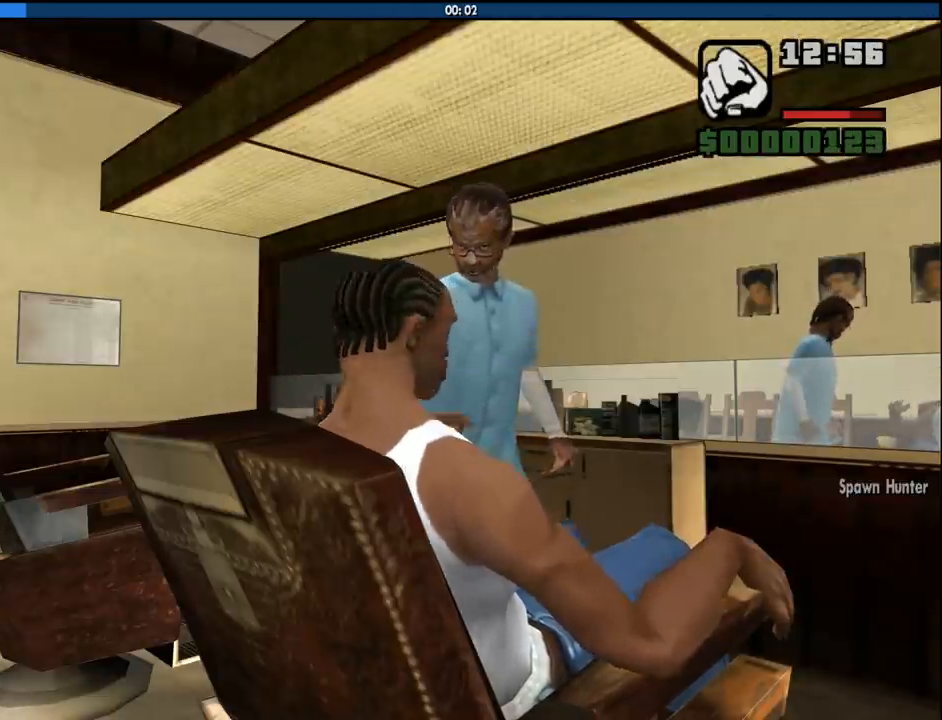
{"keys": ["f"], "mouse": [], "events": [[100, "f", "down"], [150, "f", "up"], [233, "f", "down"], [333, "f", "up"], [433, "f", "down"]]}
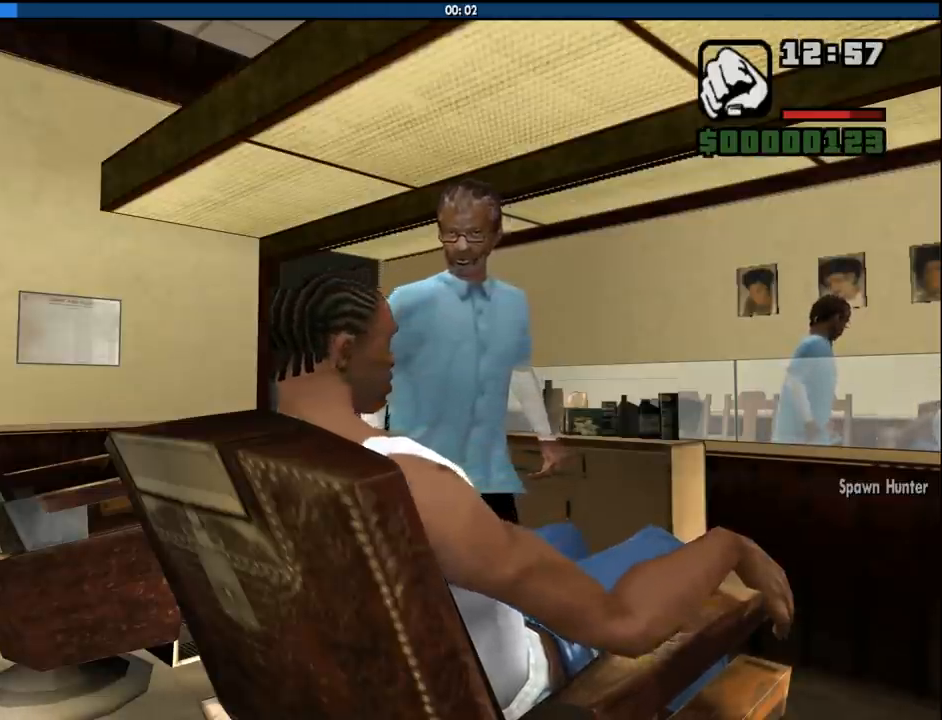
{"keys": ["f"], "mouse": [], "events": [[17, "f", "up"], [117, "f", "down"], [217, "f", "up"], [300, "f", "down"], [400, "f", "up"], [483, "f", "down"]]}
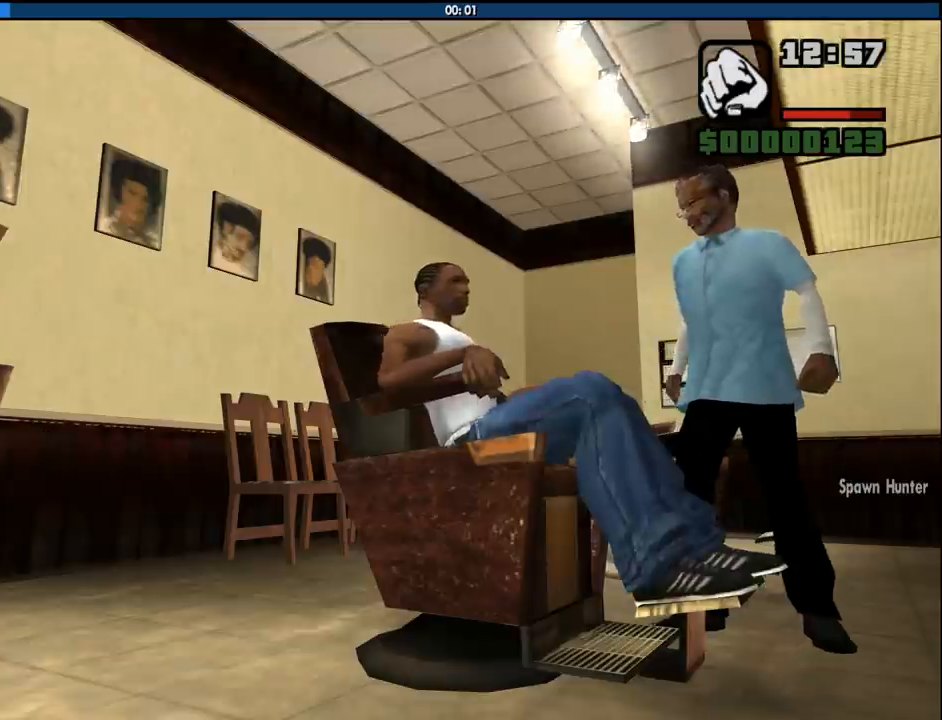
{"keys": [], "mouse": [], "events": [[83, "f", "up"], [183, "f", "down"], [267, "f", "up"], [367, "f", "down"], [467, "f", "up"]]}
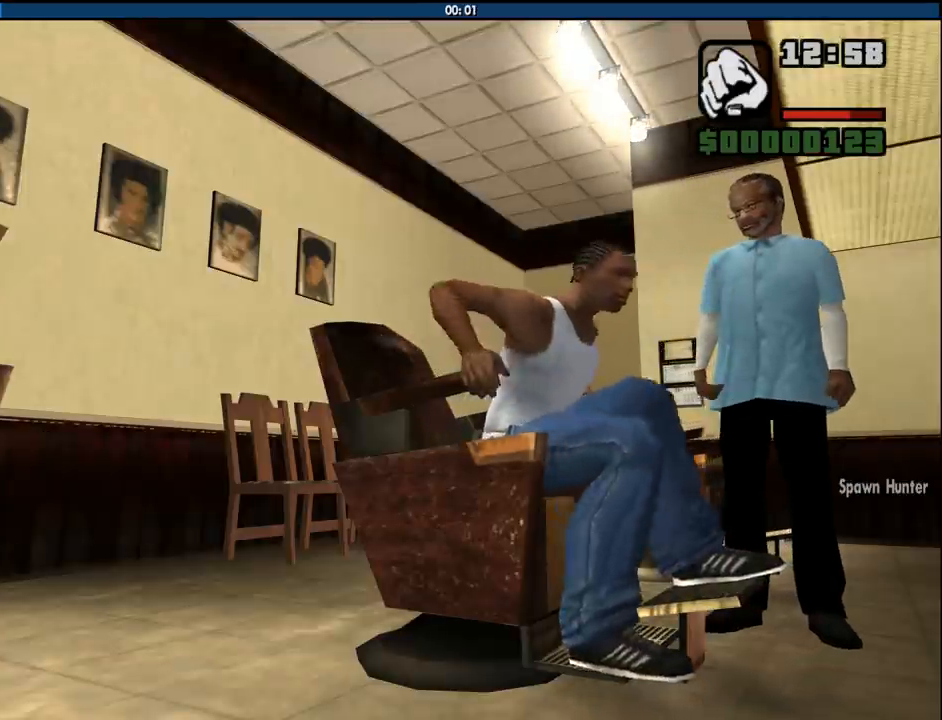
{"keys": [], "mouse": [], "events": [[50, "f", "down"], [100, "f", "up"], [433, "f", "down"], [483, "f", "up"]]}
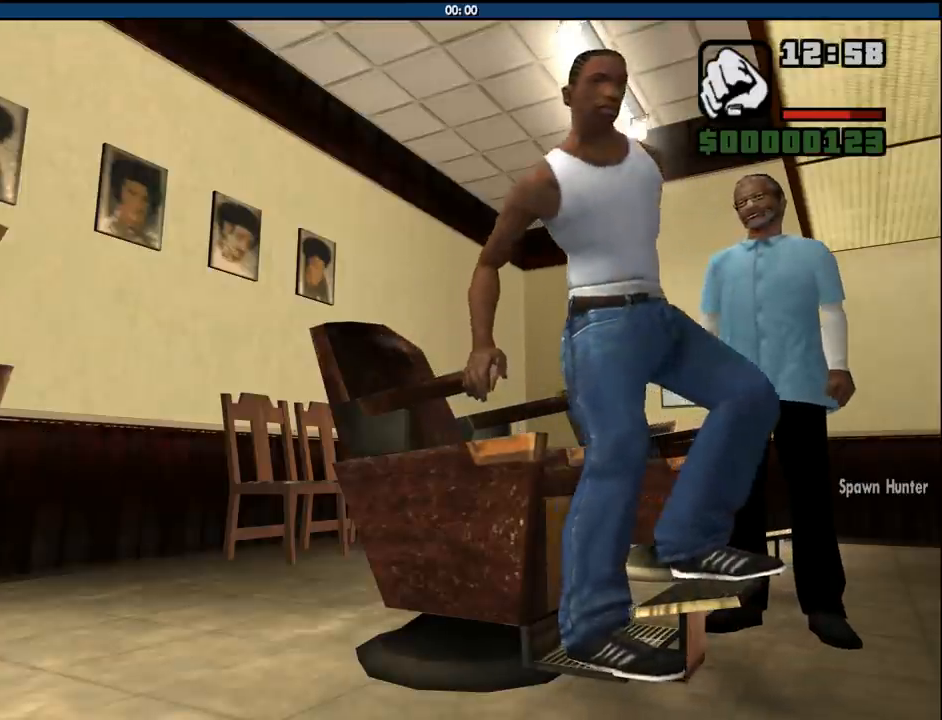
{"keys": [], "mouse": [], "events": []}
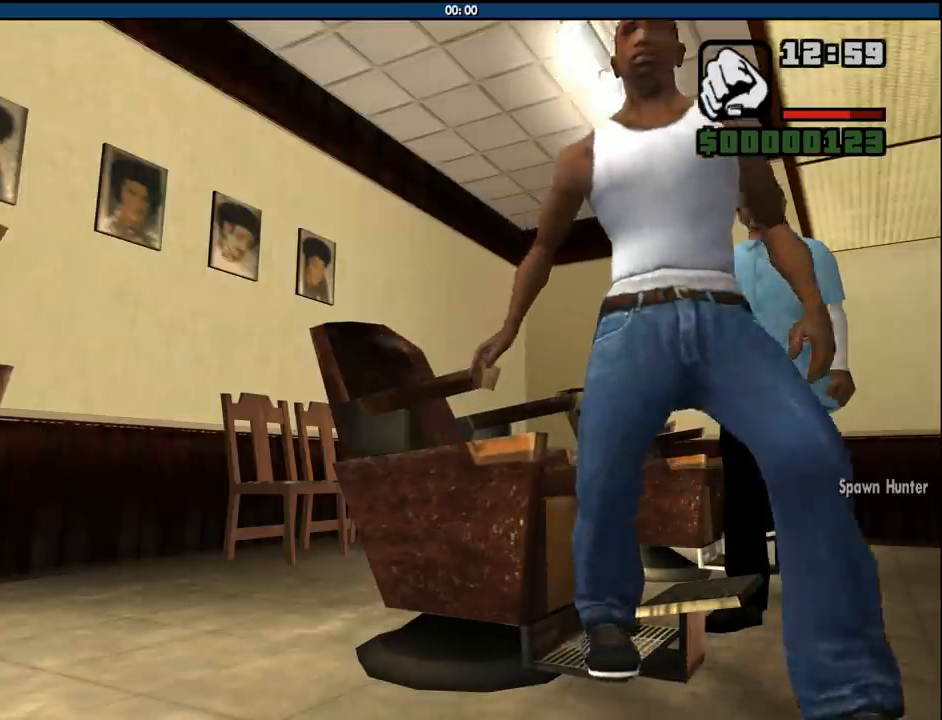
{"keys": [], "mouse": [], "events": []}
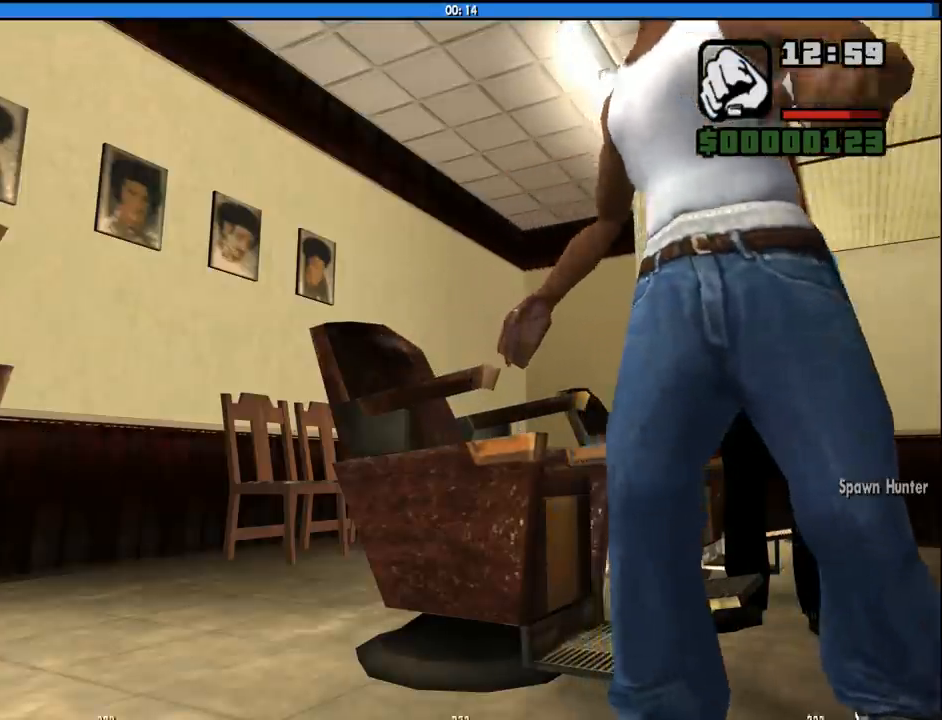
{"keys": [], "mouse": [], "events": []}
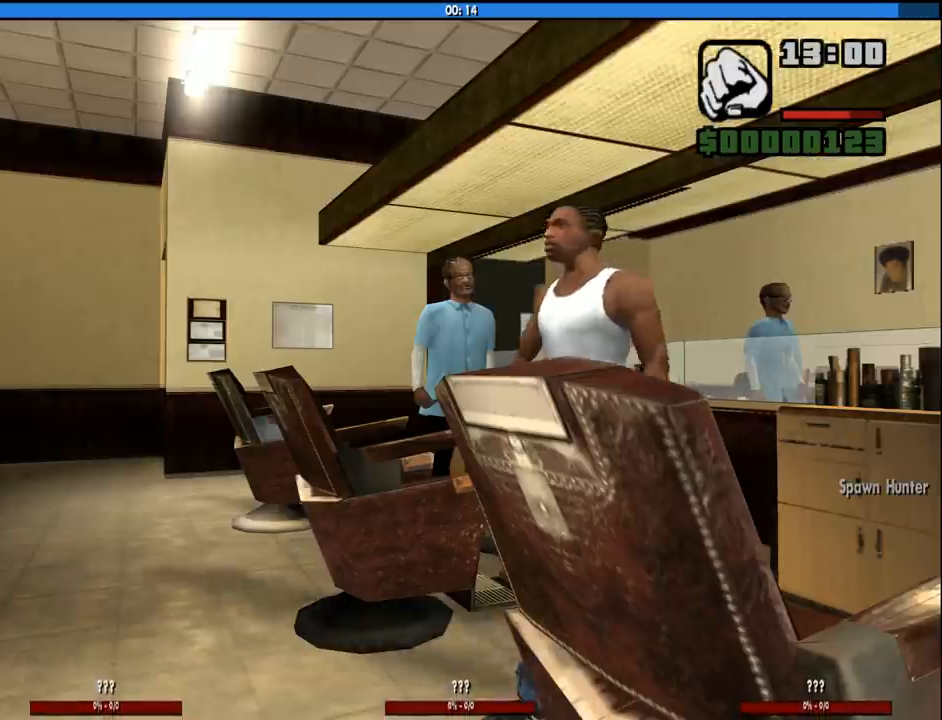
{"keys": [], "mouse": [], "events": [[17, "f", "down"], [67, "f", "up"], [167, "f", "down"], [250, "f", "up"], [350, "f", "down"], [450, "f", "up"]]}
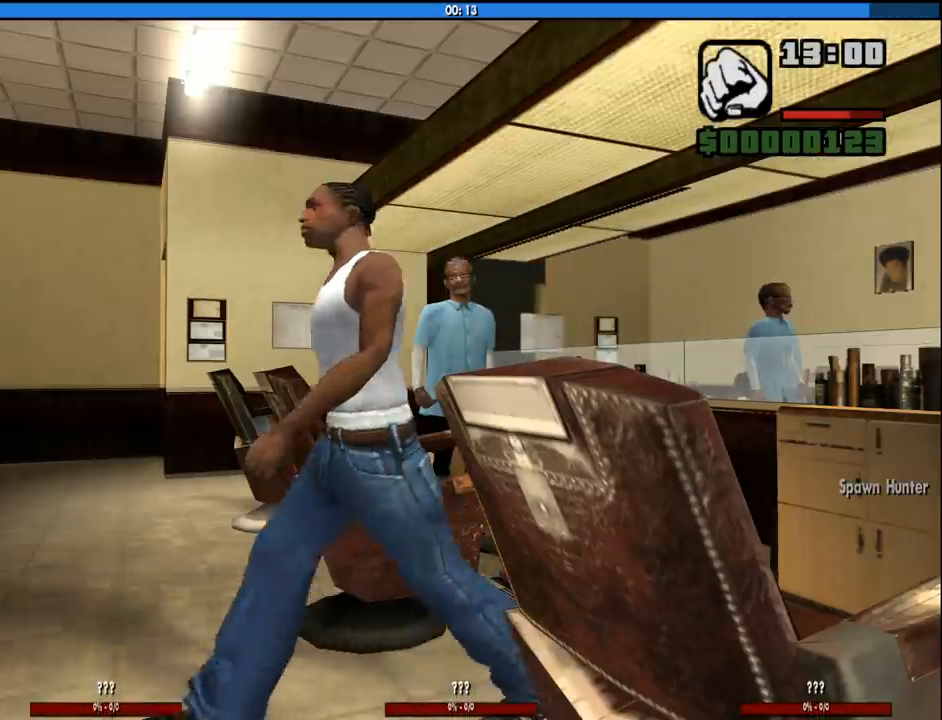
{"keys": [], "mouse": [], "events": [[33, "f", "down"], [83, "f", "up"], [183, "f", "down"], [283, "f", "up"], [367, "f", "down"], [417, "f", "up"]]}
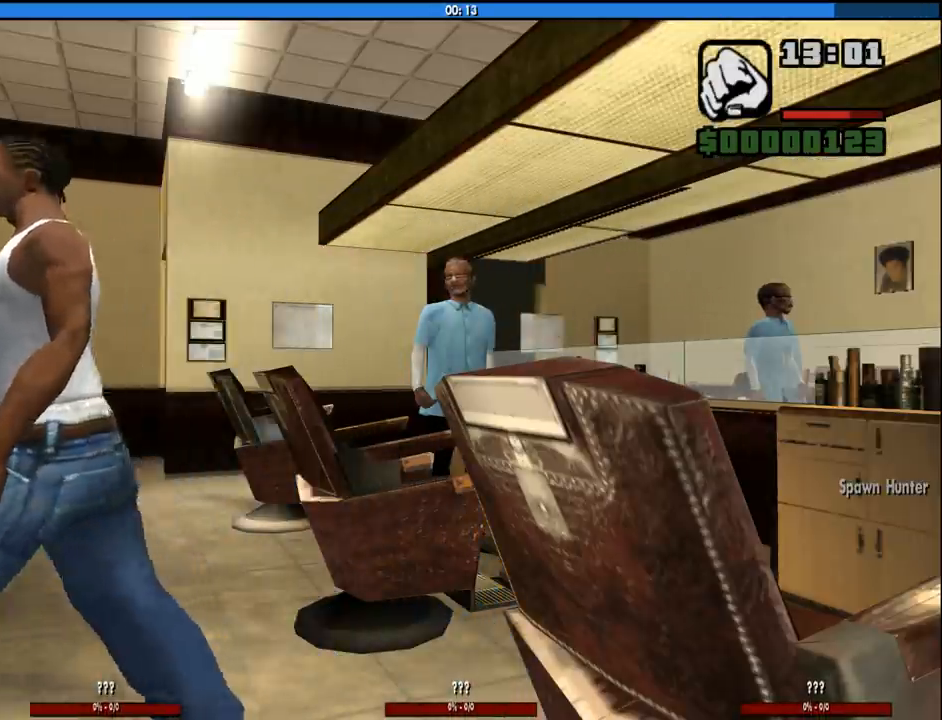
{"keys": [], "mouse": [], "events": []}
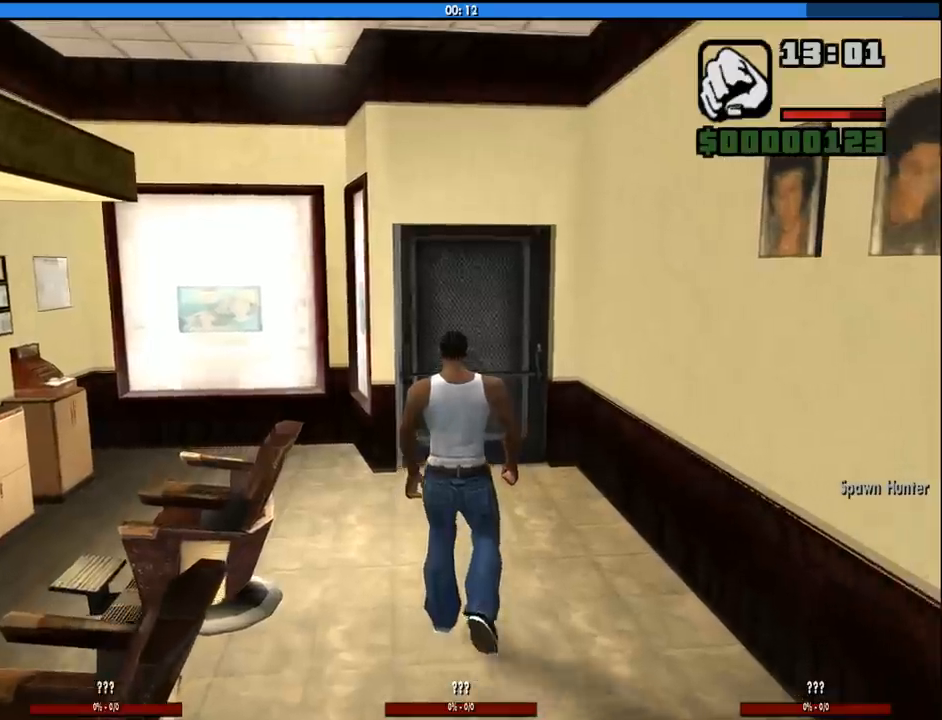
{"keys": [], "mouse": [], "events": []}
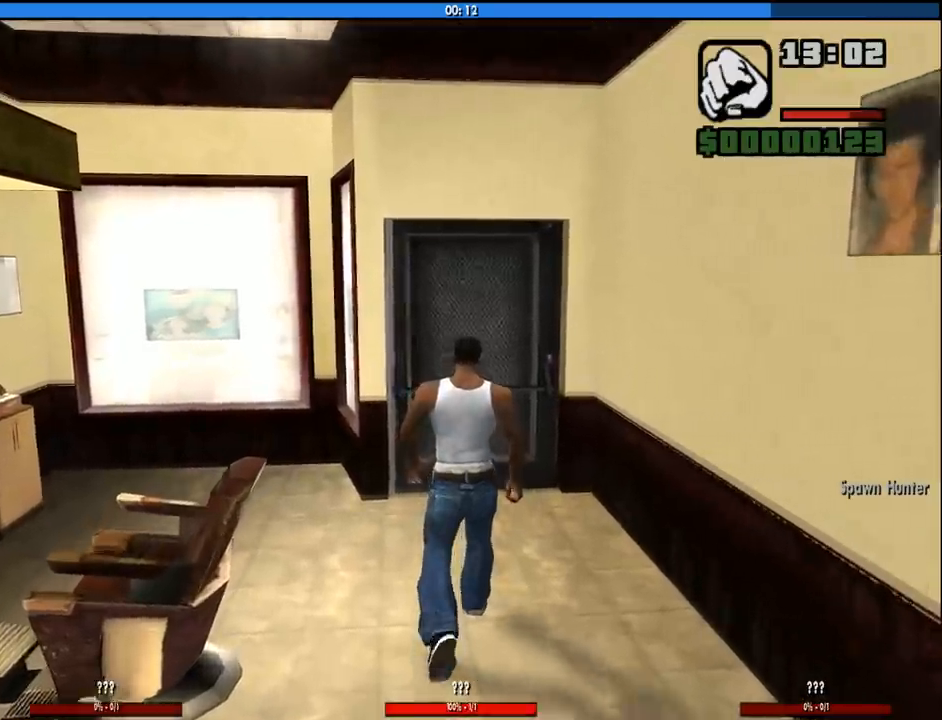
{"keys": [], "mouse": [], "events": []}
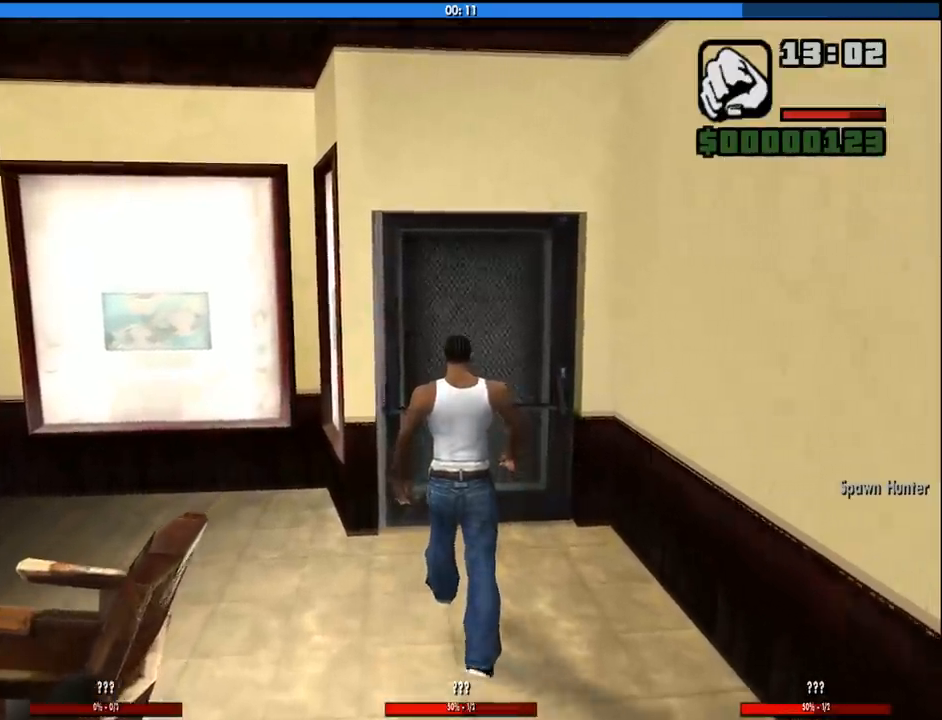
{"keys": ["a", "w"], "mouse": [], "events": [[233, "d", "down"], [333, "space", "down"], [383, "w", "down"], [433, "a", "down"], [433, "d", "up"], [433, "space", "up"]]}
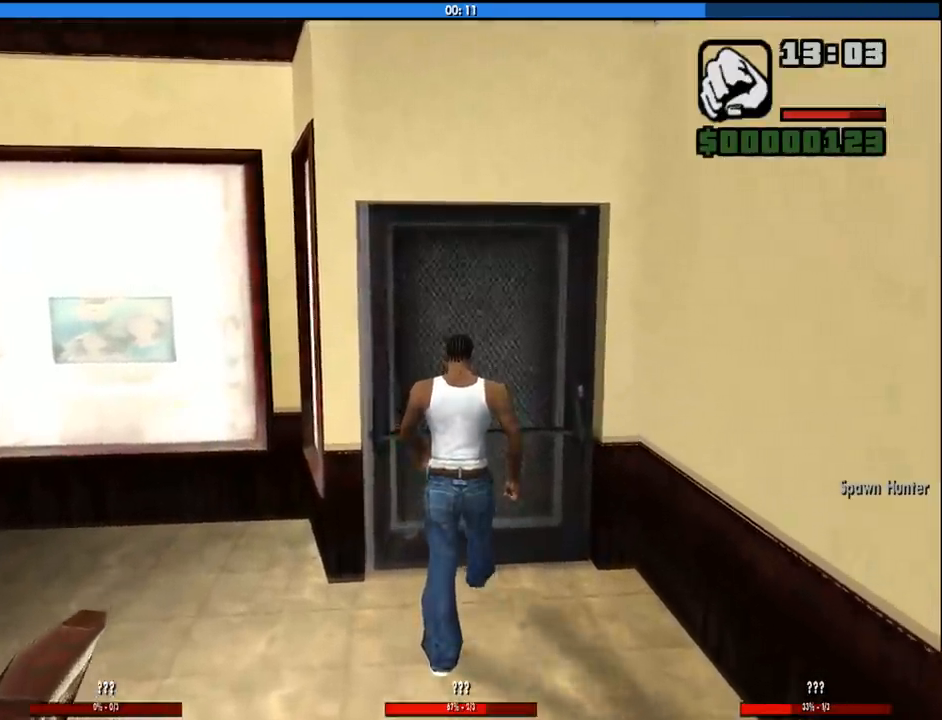
{"keys": ["a", "d", "w"], "mouse": [], "events": [[67, "a", "up"], [67, "d", "down"], [67, "space", "down"], [117, "w", "up"], [217, "a", "down"], [217, "space", "up"], [250, "d", "up"], [250, "w", "down"], [350, "a", "up"], [350, "w", "up"], [400, "d", "down"], [450, "space", "down"], [500, "a", "down"], [500, "space", "up"], [500, "w", "down"]]}
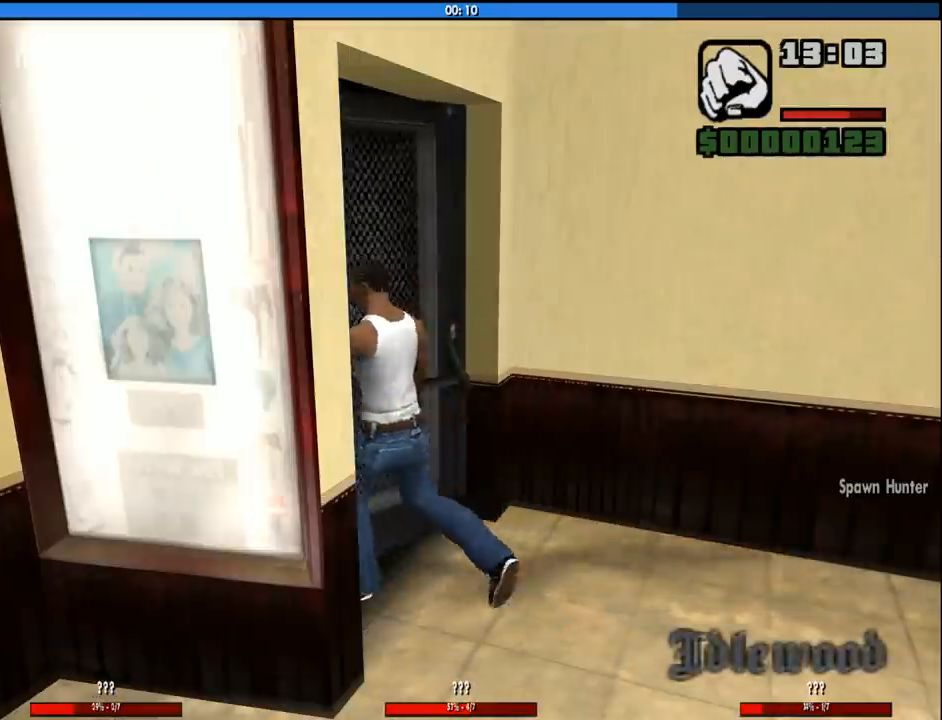
{"keys": [], "mouse": [], "events": [[33, "d", "up"], [83, "a", "up"], [83, "w", "up"], [133, "space", "down"], [233, "a", "down"], [233, "space", "up"], [233, "w", "down"], [317, "a", "up"], [317, "w", "up"], [417, "space", "down"], [467, "space", "up"]]}
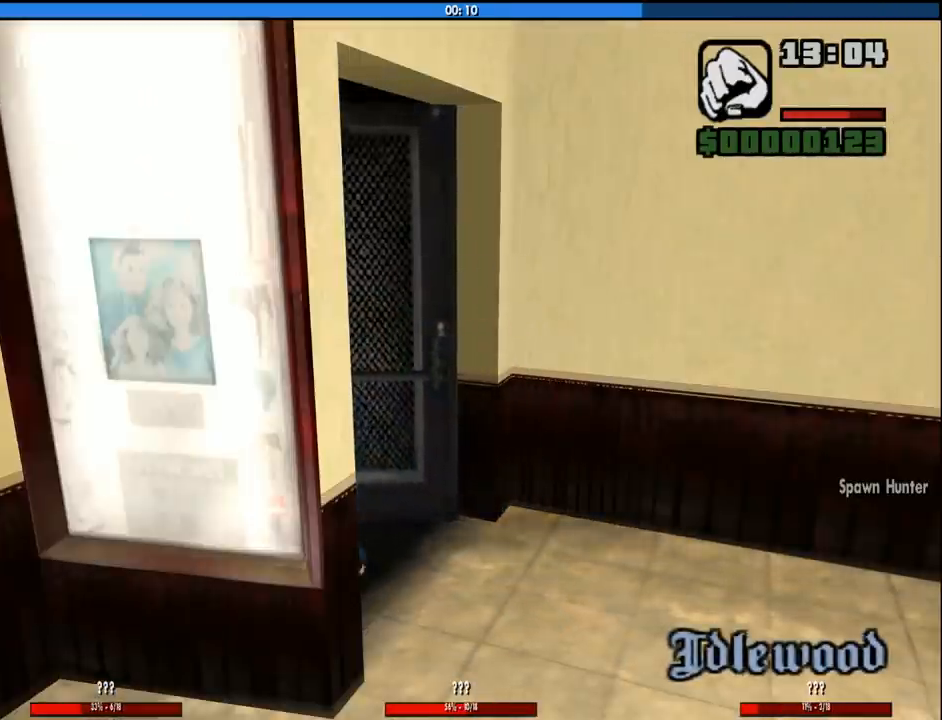
{"keys": [], "mouse": [], "events": [[150, "space", "down"], [200, "space", "up"], [383, "space", "down"], [433, "space", "up"]]}
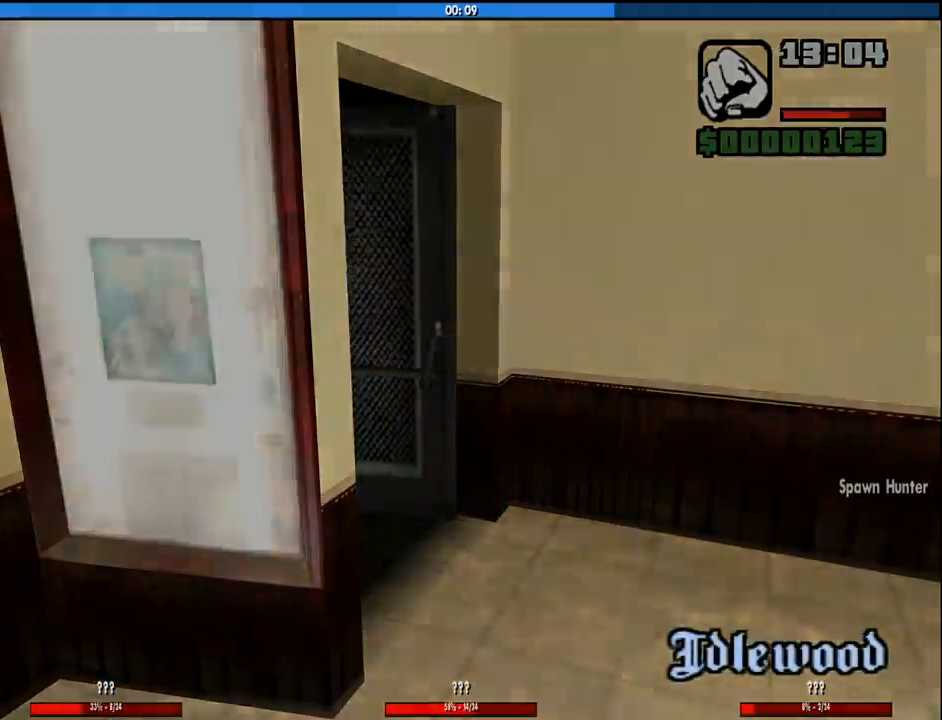
{"keys": ["d", "space"], "mouse": [], "events": [[67, "space", "down"], [167, "space", "up"], [250, "space", "down"], [350, "space", "up"], [500, "d", "down"], [500, "space", "down"]]}
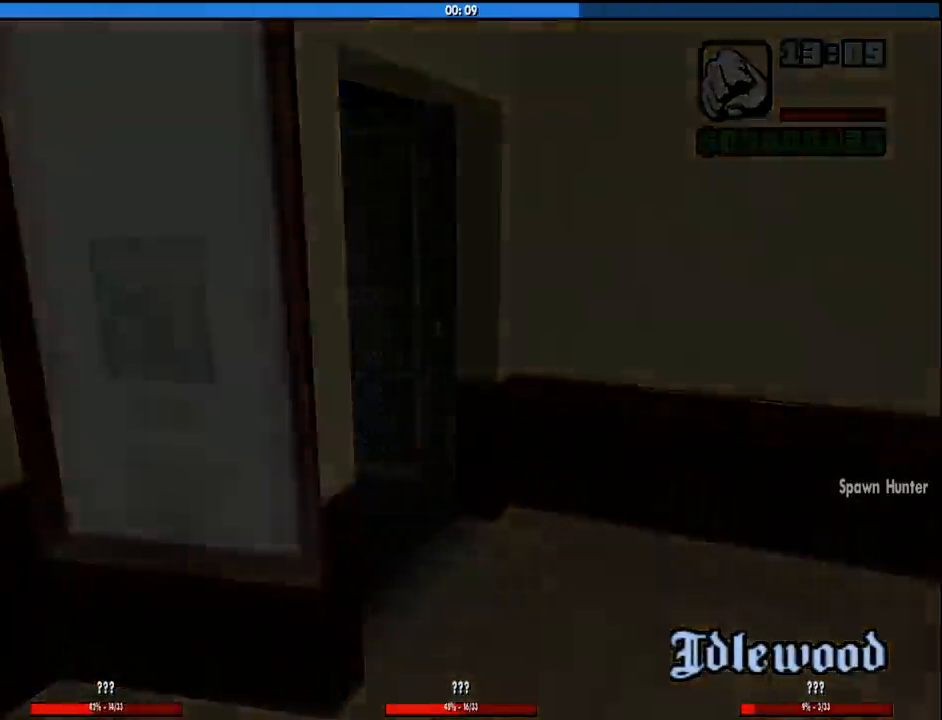
{"keys": ["a", "space", "w"], "mouse": [], "events": [[83, "space", "up"], [83, "w", "down"], [133, "a", "down"], [133, "d", "up"], [233, "space", "down"], [267, "a", "up"], [267, "d", "down"], [317, "space", "up"], [417, "a", "down"], [467, "d", "up"], [467, "space", "down"]]}
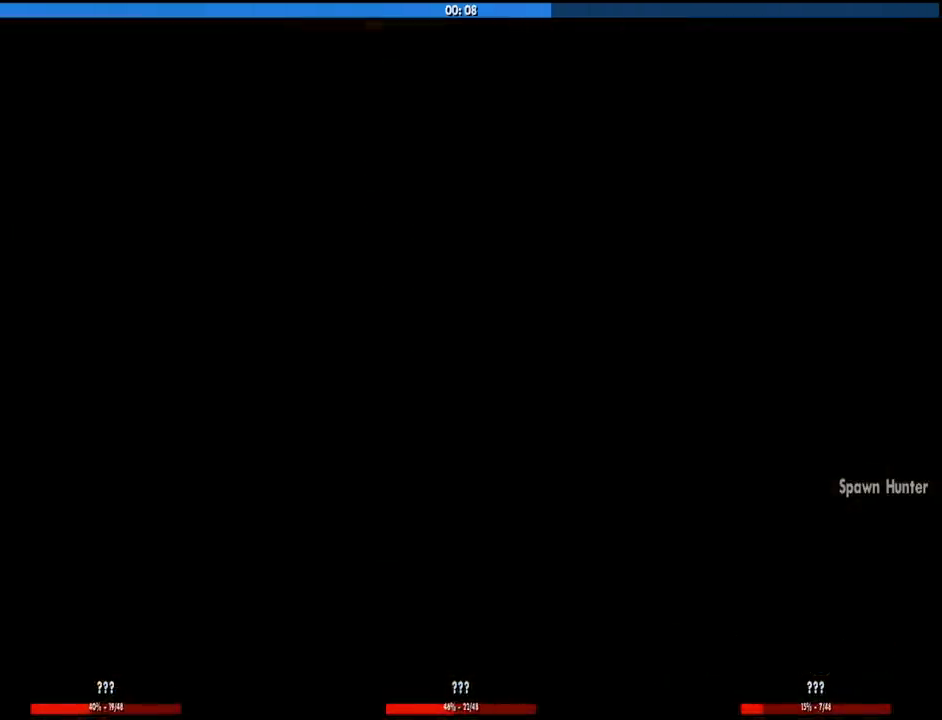
{"keys": ["a", "d", "w"], "mouse": [], "events": [[50, "space", "up"], [100, "a", "up"], [100, "d", "down"], [150, "space", "down"], [150, "w", "up"], [233, "a", "down"], [233, "space", "up"], [233, "w", "down"], [283, "d", "up"], [383, "a", "up"], [383, "w", "up"], [433, "d", "down"], [483, "a", "down"], [483, "w", "down"]]}
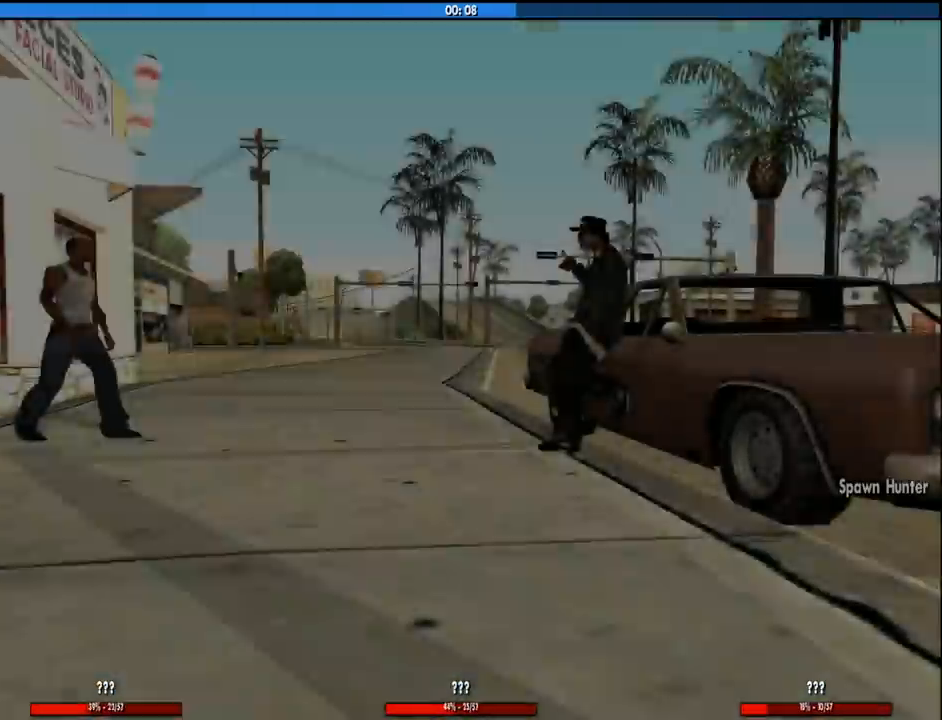
{"keys": ["a", "space", "w"], "mouse": [], "events": [[17, "d", "up"], [117, "a", "up"], [117, "w", "up"], [167, "d", "down"], [167, "space", "down"], [267, "a", "down"], [267, "space", "up"], [267, "w", "down"], [300, "d", "up"], [350, "a", "up"], [350, "w", "up"], [400, "d", "down"], [450, "space", "down"], [500, "a", "down"], [500, "d", "up"], [500, "w", "down"]]}
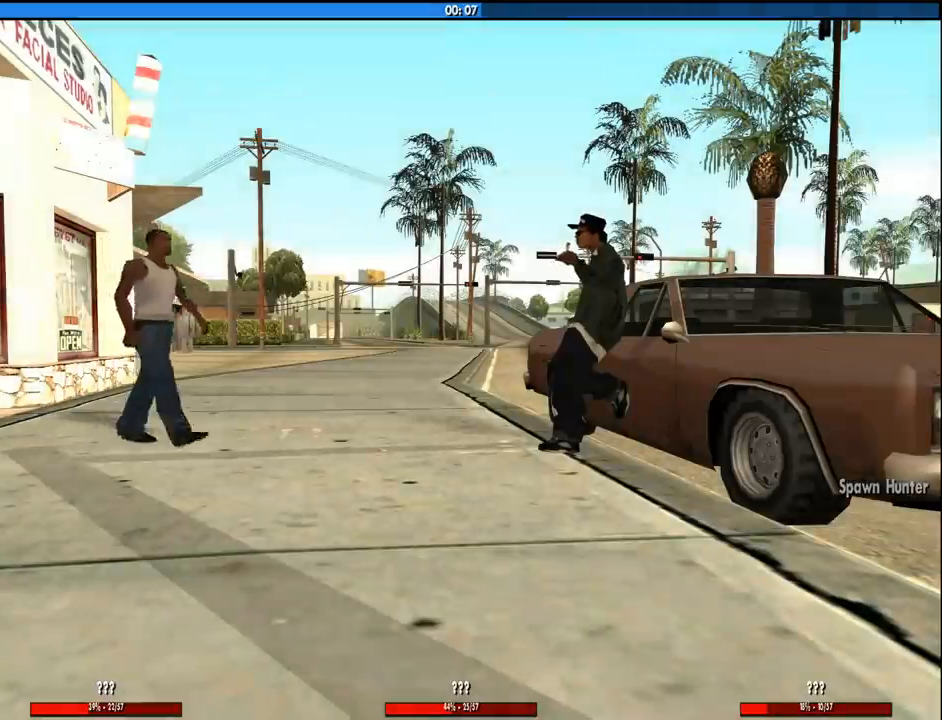
{"keys": ["d", "w"], "mouse": [], "events": [[33, "space", "up"], [83, "a", "up"], [133, "d", "down"], [133, "w", "up"], [233, "a", "down"], [233, "w", "down"], [267, "d", "up"], [317, "a", "up"], [417, "d", "down"], [417, "space", "down"], [500, "space", "up"]]}
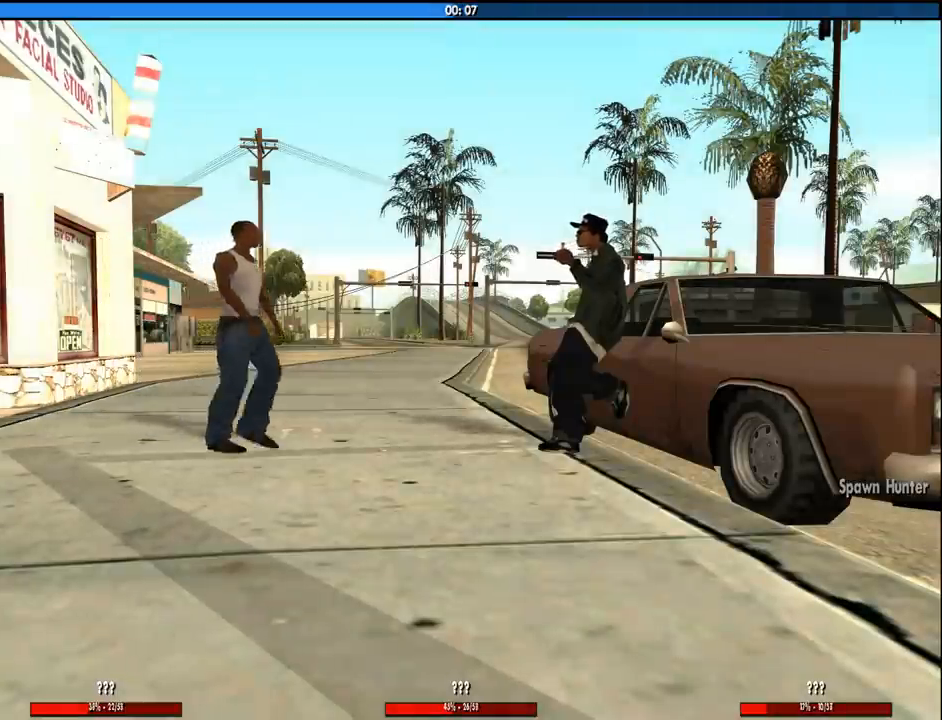
{"keys": ["d", "space", "w"], "mouse": [], "events": [[100, "space", "down"], [200, "space", "up"], [233, "space", "down"], [333, "space", "up"], [433, "space", "down"]]}
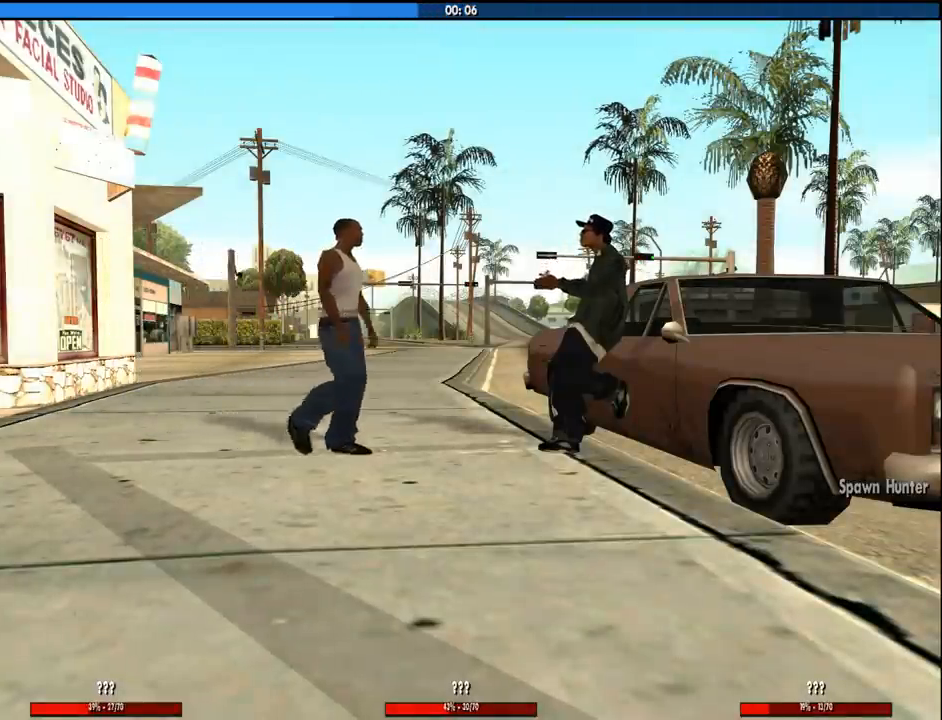
{"keys": ["d", "space", "w"], "mouse": [], "events": [[17, "space", "up"], [117, "space", "down"], [167, "space", "up"], [250, "space", "down"], [350, "space", "up"], [450, "space", "down"]]}
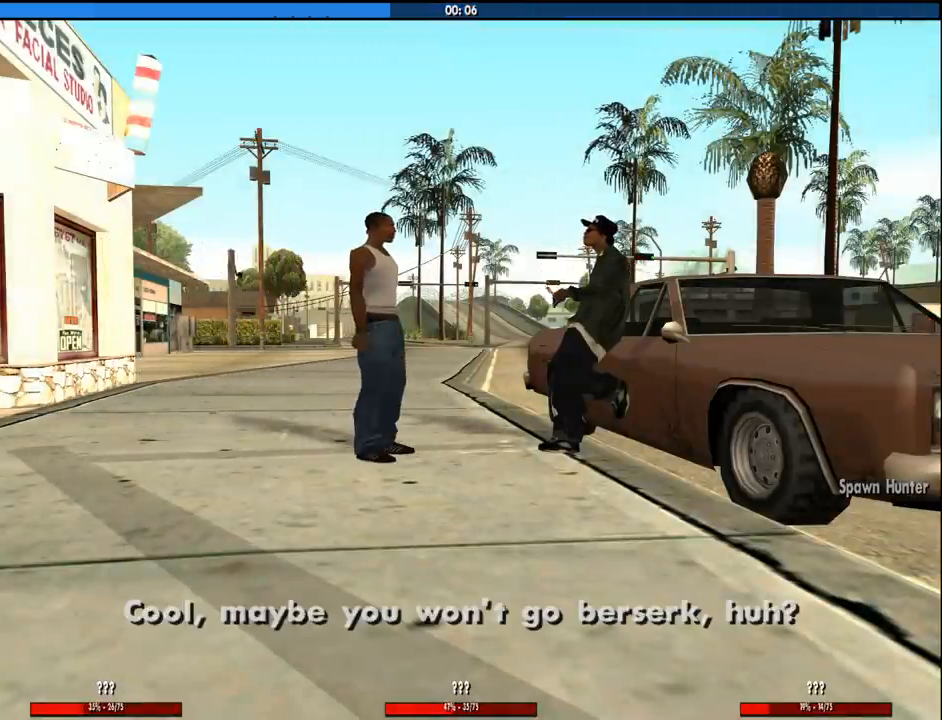
{"keys": ["d", "space"], "mouse": ["left", "right"], "events": [[33, "space", "up"], [183, "d", "up"], [183, "w", "up"], [317, "mouse_left", "down"], [367, "mouse_right", "down"], [467, "d", "down"], [467, "mouse_left", "up"], [467, "mouse_right", "up"], [500, "mouse_left", "down"], [500, "mouse_right", "down"], [500, "space", "down"]]}
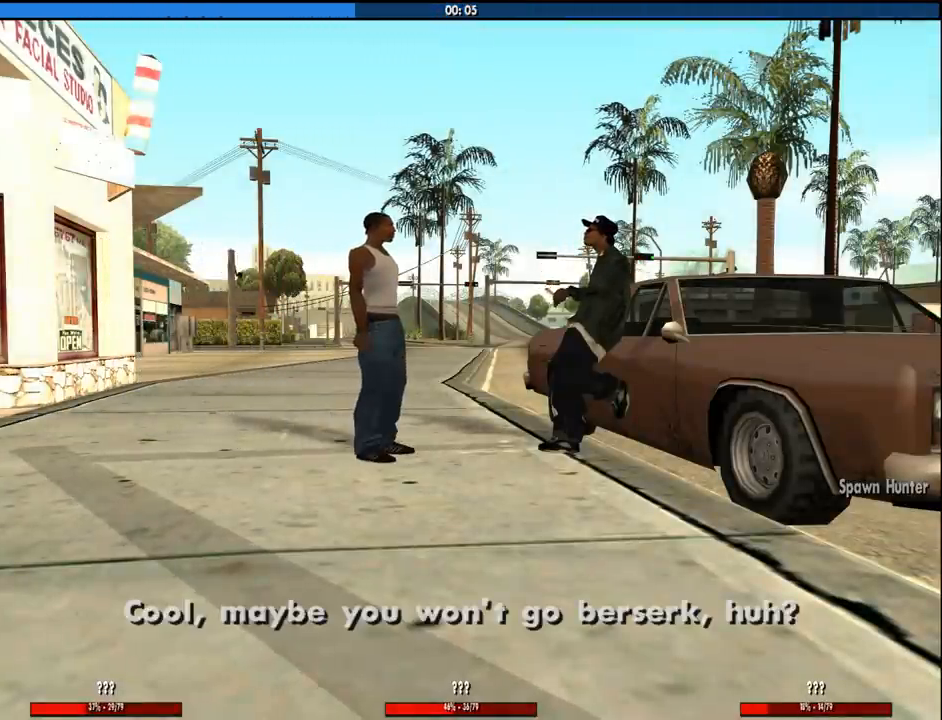
{"keys": [], "mouse": ["left", "right"], "events": [[50, "a", "down"], [50, "d", "up"], [50, "w", "down"], [100, "space", "up"], [150, "mouse_left", "up"], [150, "mouse_right", "up"], [250, "a", "up"], [250, "d", "down"], [250, "mouse_left", "down"], [250, "mouse_right", "down"], [250, "space", "down"], [250, "w", "up"], [333, "mouse_left", "up"], [333, "space", "up"], [383, "d", "up"], [383, "mouse_right", "up"], [433, "mouse_left", "down"], [433, "mouse_right", "down"]]}
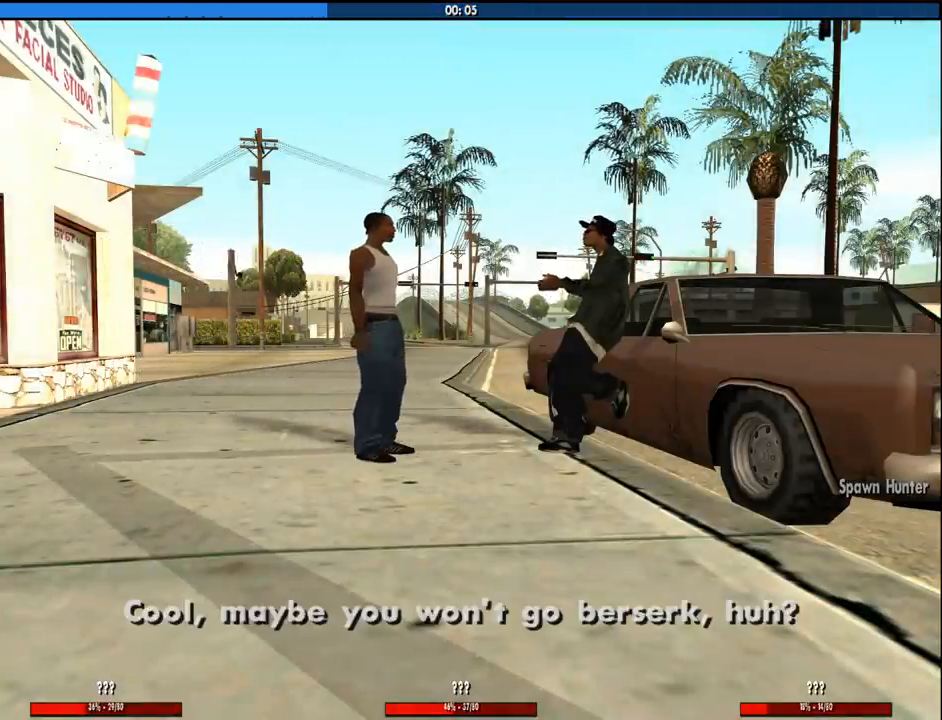
{"keys": [], "mouse": [], "events": [[17, "mouse_left", "up"], [67, "mouse_right", "up"], [167, "mouse_left", "down"], [167, "mouse_right", "down"], [250, "mouse_left", "up"], [250, "mouse_right", "up"]]}